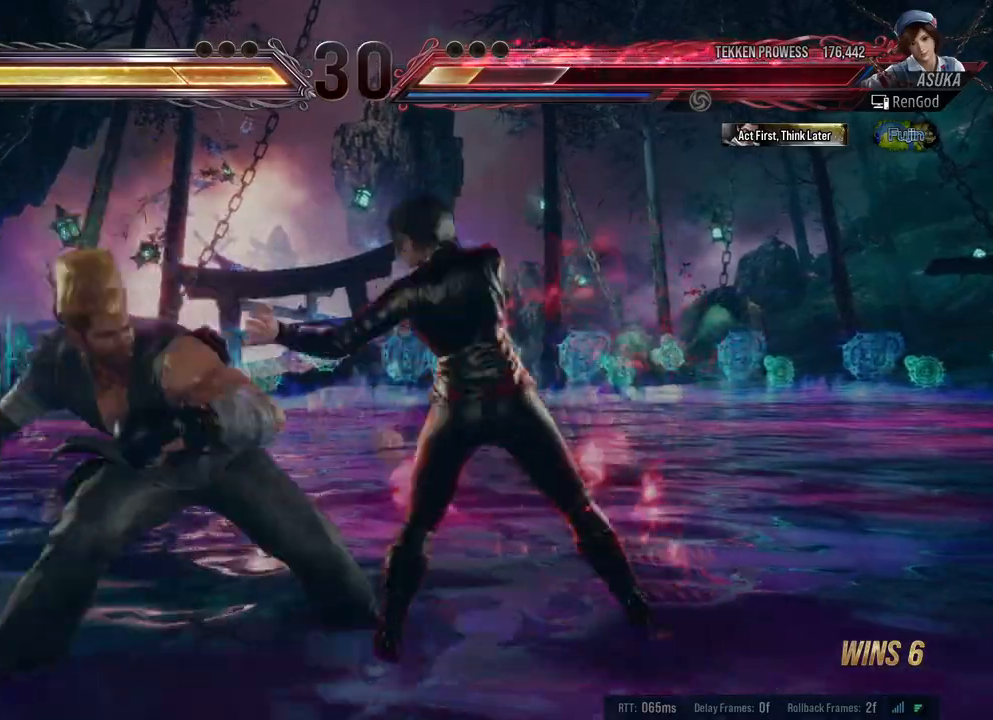
Gameplay with a controller (Xbox layout); each line is a JSON object with the inputs held at the frame after it. "events" lists button and stick changes between this image and that frame as [ms after this image, input, new state], when the widget could be followed in between. Not read: L2 R2.
{"buttons": [], "left_stick": "center", "right_stick": "center", "events": [[83, "Y", "up"], [167, "left_stick", "right"], [350, "left_stick", "center"]]}
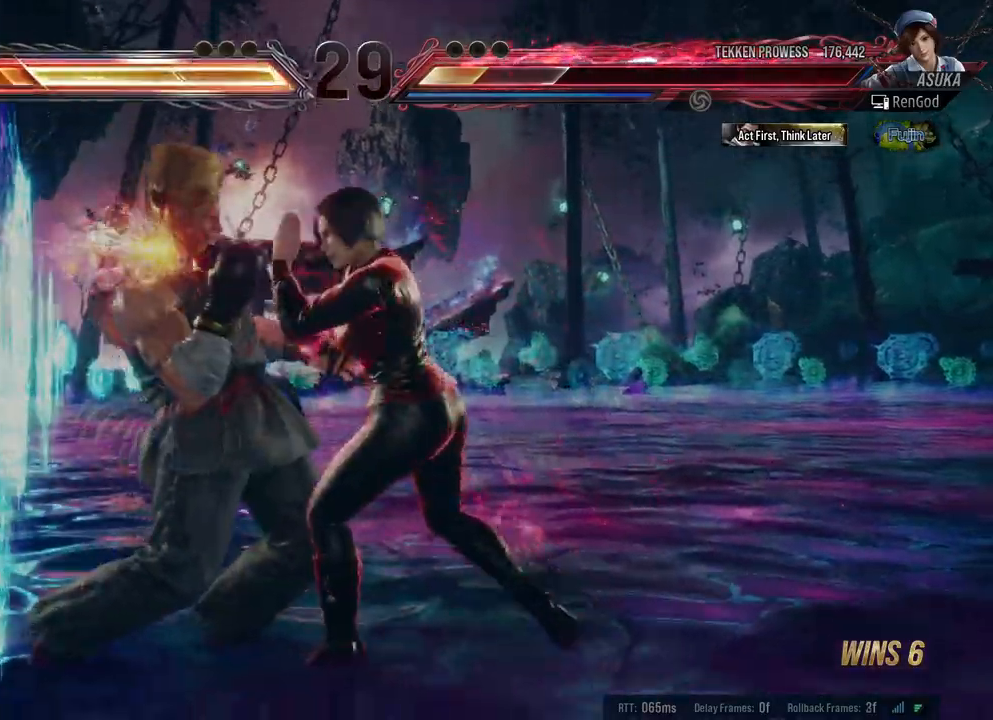
{"buttons": [], "left_stick": "center", "right_stick": "center", "events": [[350, "A", "down"], [467, "A", "up"]]}
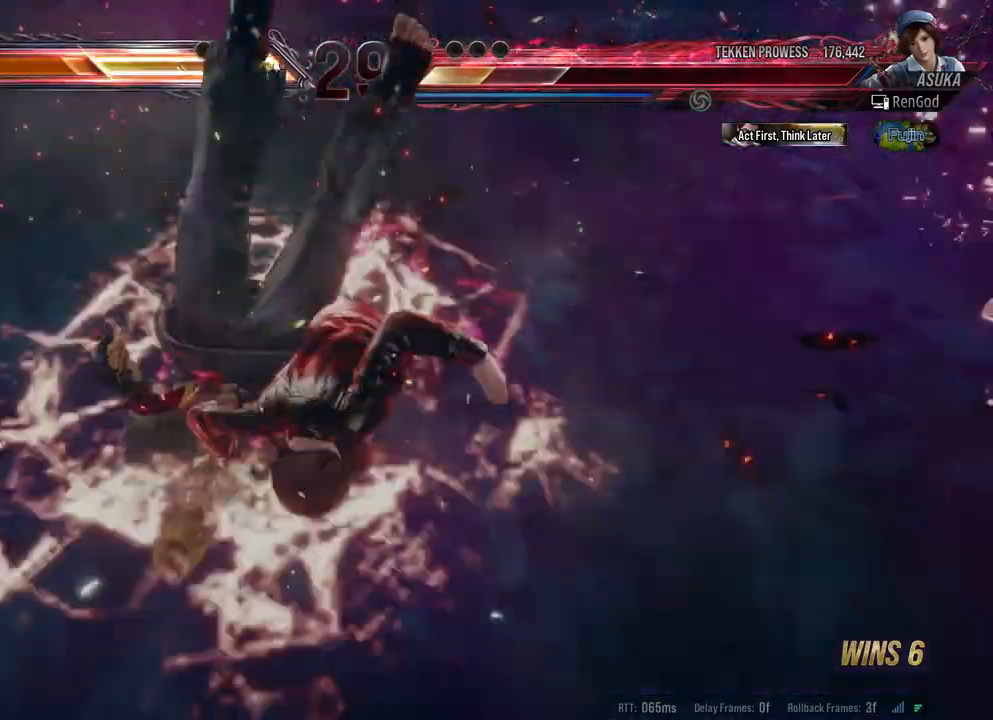
{"buttons": [], "left_stick": "center", "right_stick": "center", "events": []}
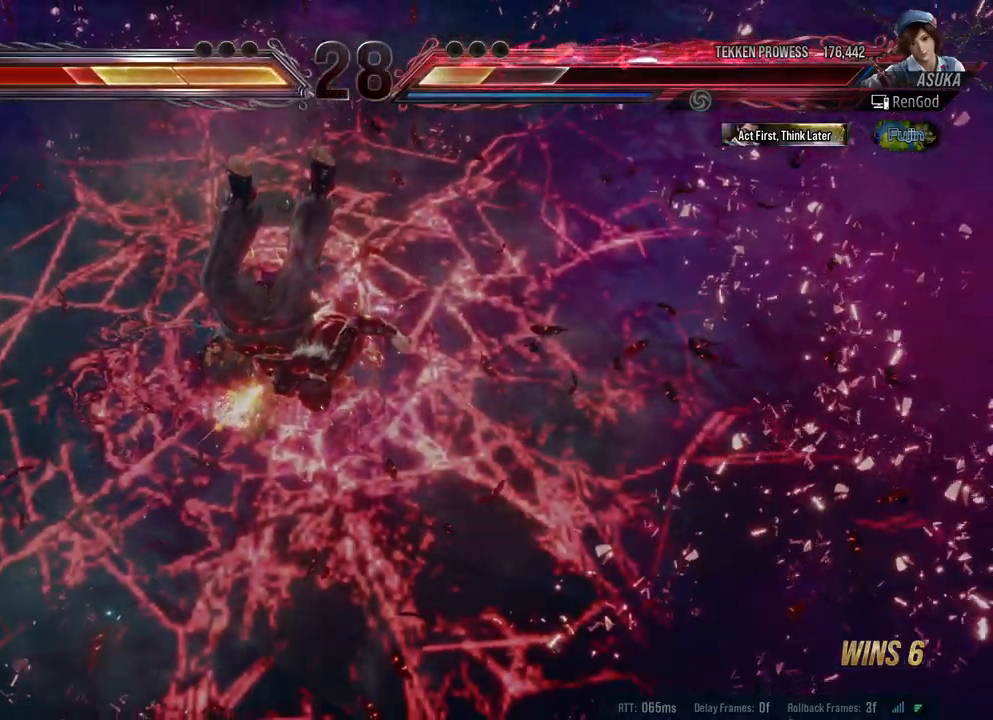
{"buttons": [], "left_stick": "center", "right_stick": "center", "events": []}
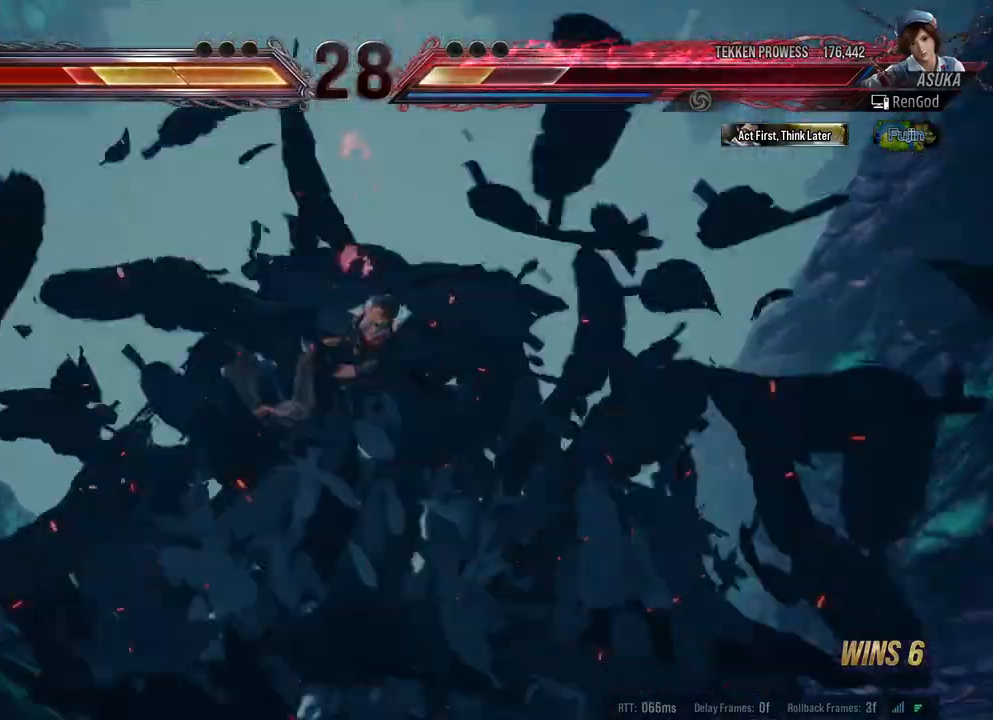
{"buttons": [], "left_stick": "center", "right_stick": "center", "events": []}
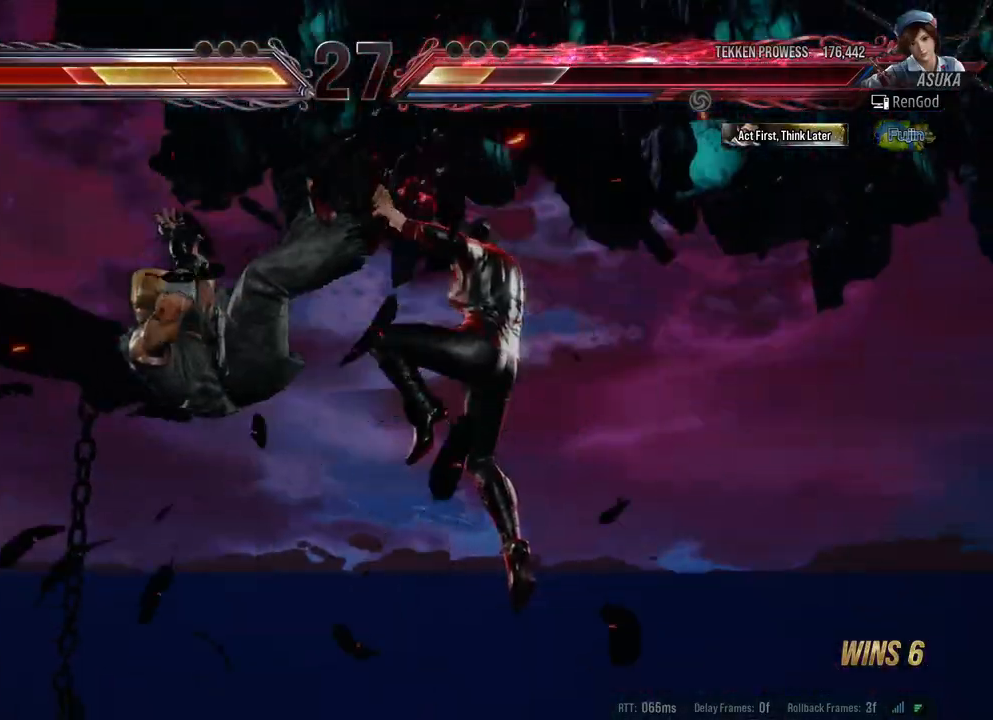
{"buttons": [], "left_stick": "center", "right_stick": "center", "events": []}
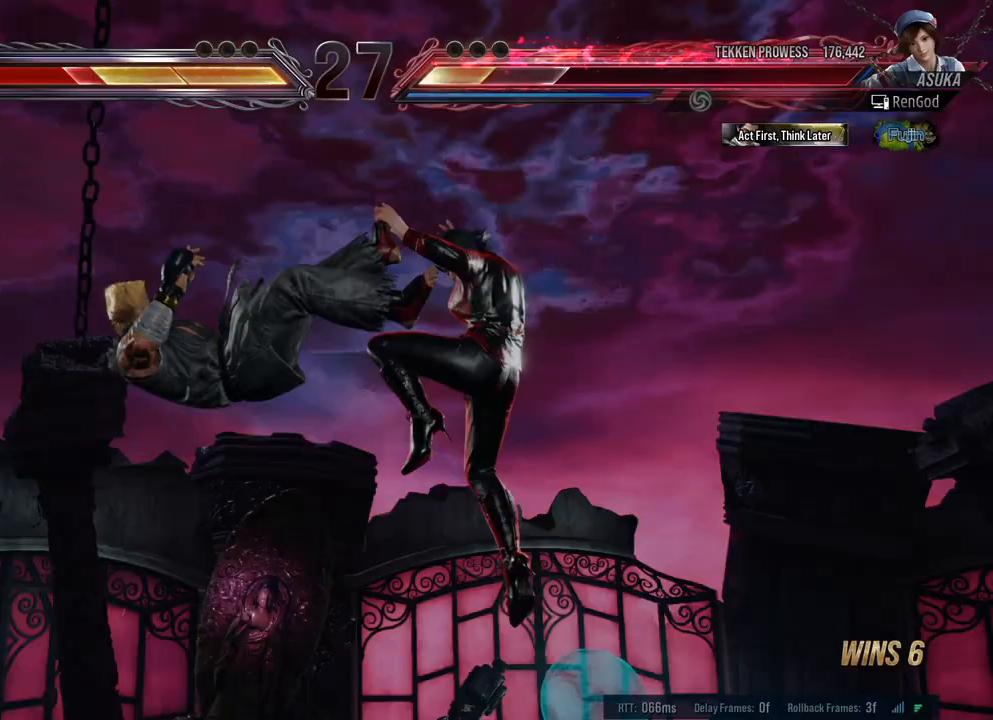
{"buttons": [], "left_stick": "left", "right_stick": "center", "events": [[250, "left_stick", "left"]]}
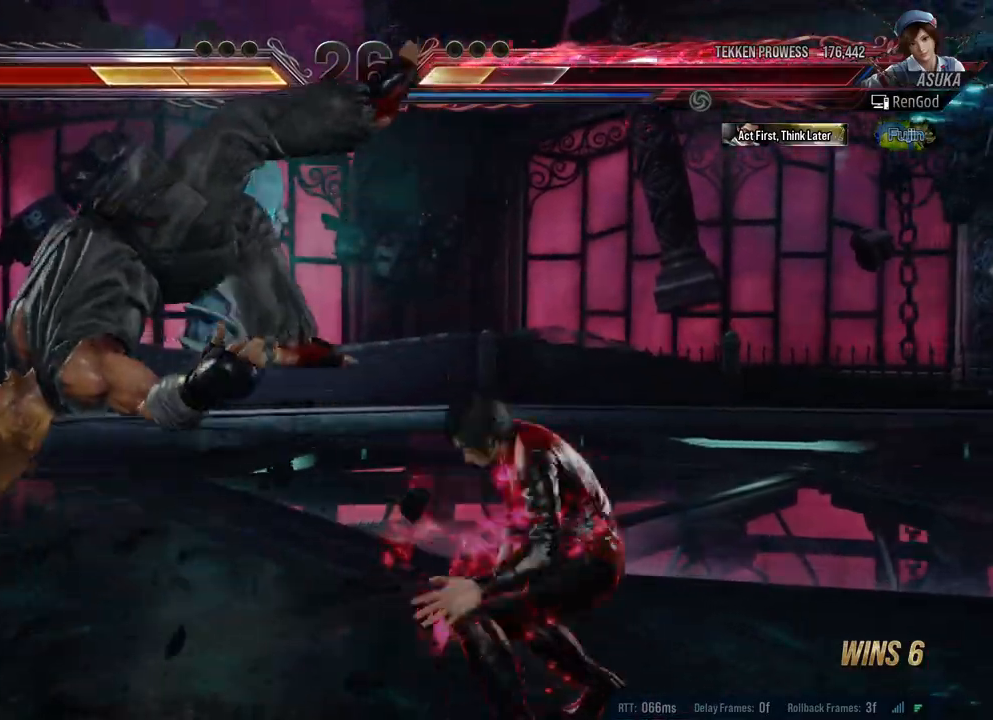
{"buttons": [], "left_stick": "center", "right_stick": "center", "events": [[50, "B", "down"], [183, "B", "up"], [233, "left_stick", "center"]]}
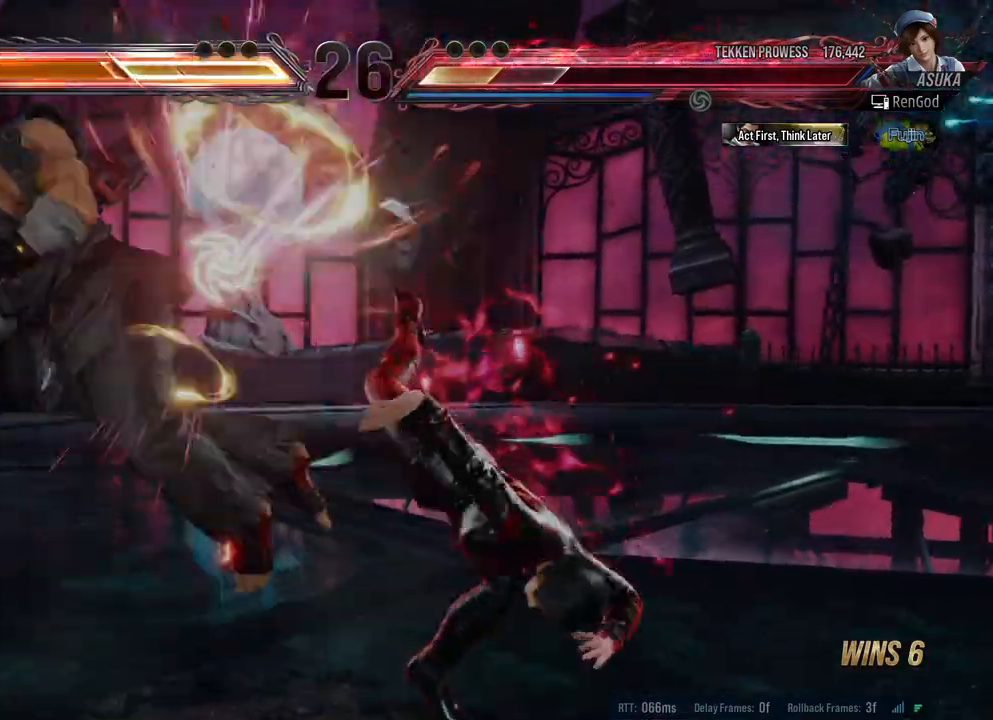
{"buttons": [], "left_stick": "left", "right_stick": "center", "events": [[133, "left_stick", "left"], [267, "left_stick", "center"], [317, "left_stick", "left"]]}
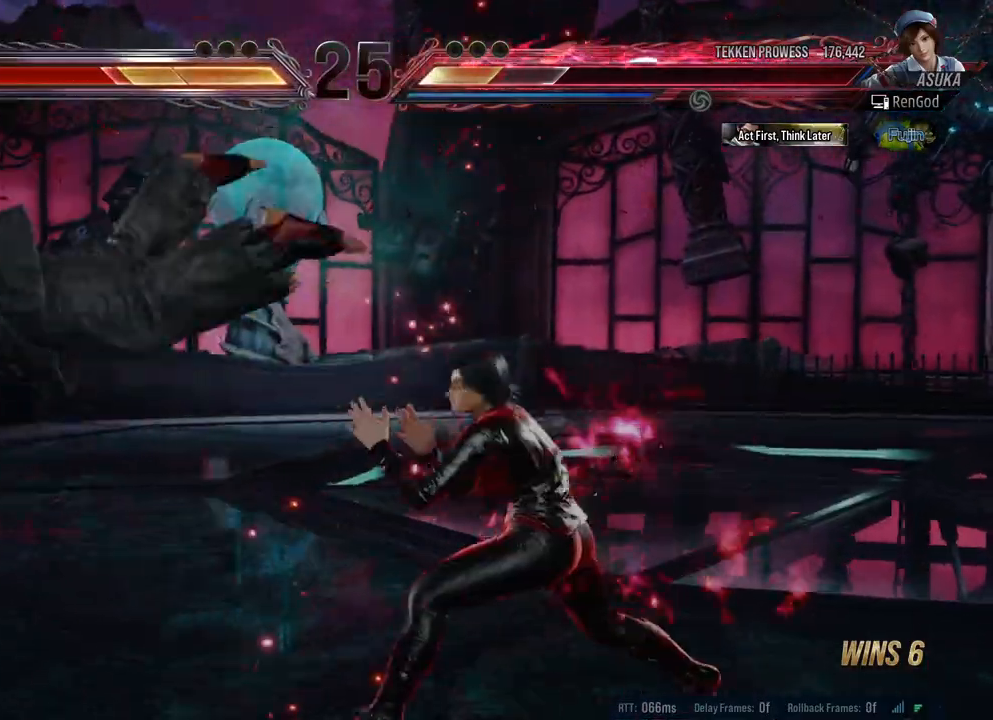
{"buttons": [], "left_stick": "left", "right_stick": "center", "events": [[17, "Y", "down"], [100, "Y", "up"], [150, "A", "down"], [217, "A", "up"], [300, "A", "down"], [383, "A", "up"]]}
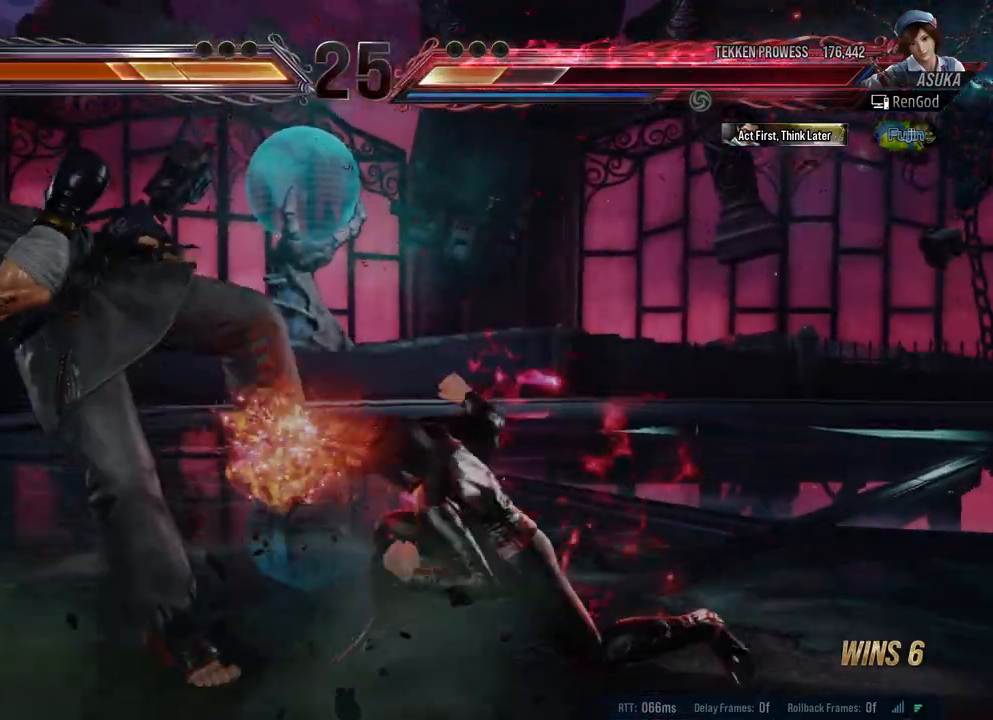
{"buttons": [], "left_stick": "center", "right_stick": "center", "events": [[17, "left_stick", "center"]]}
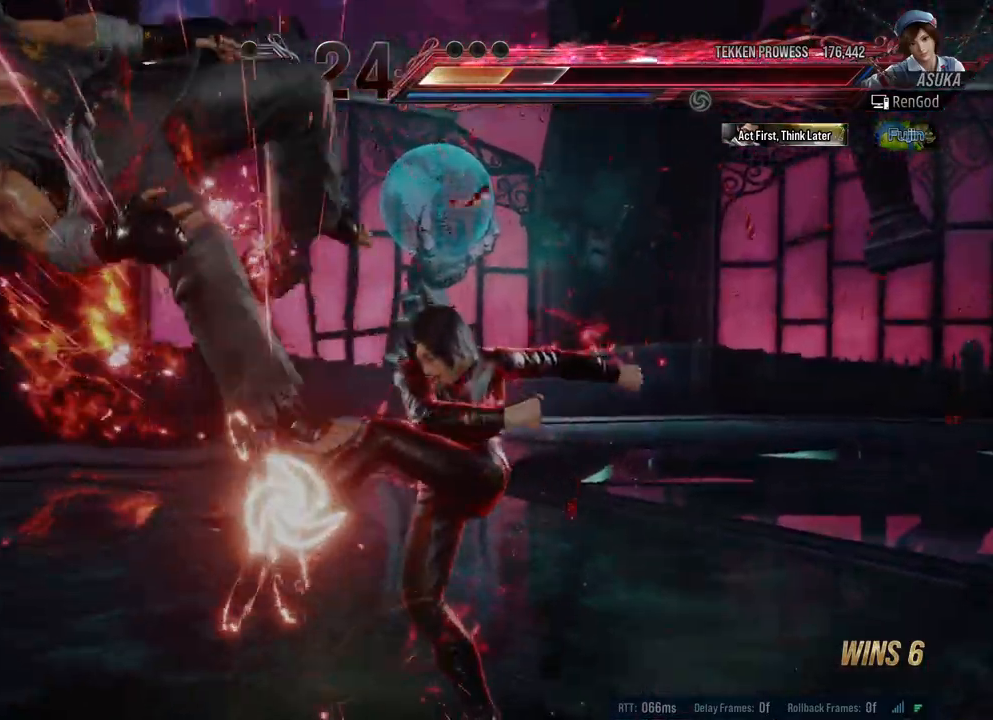
{"buttons": ["B"], "left_stick": "center", "right_stick": "center", "events": [[83, "left_stick", "down-right"], [133, "X", "down"], [267, "X", "up"], [283, "left_stick", "center"], [333, "B", "down"]]}
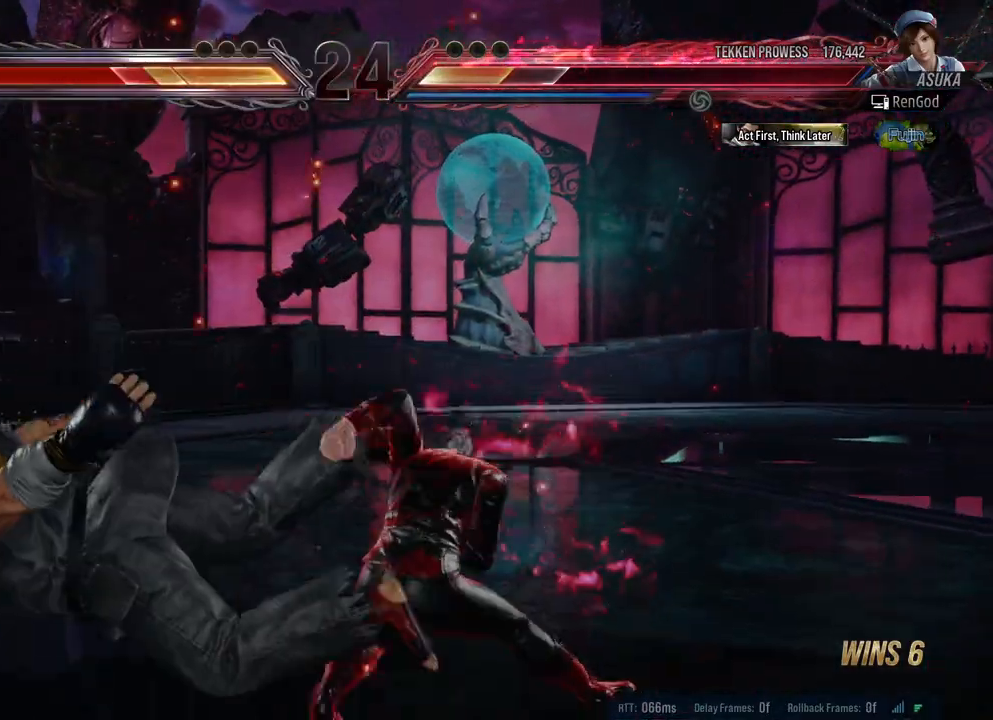
{"buttons": [], "left_stick": "center", "right_stick": "center", "events": [[17, "B", "up"]]}
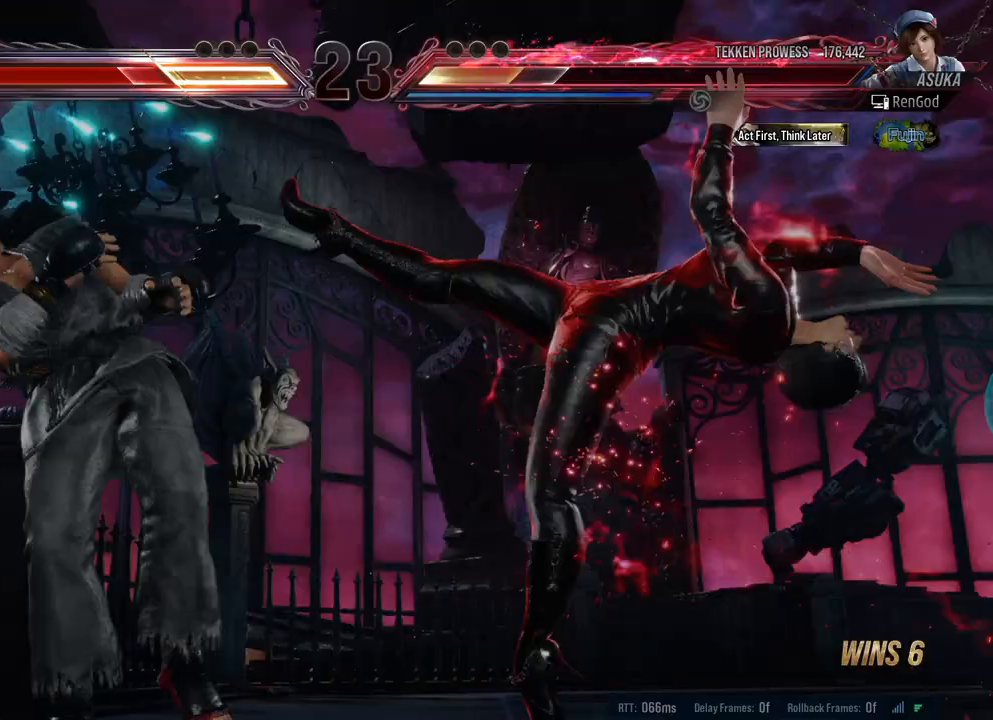
{"buttons": [], "left_stick": "left", "right_stick": "center", "events": [[383, "left_stick", "left"]]}
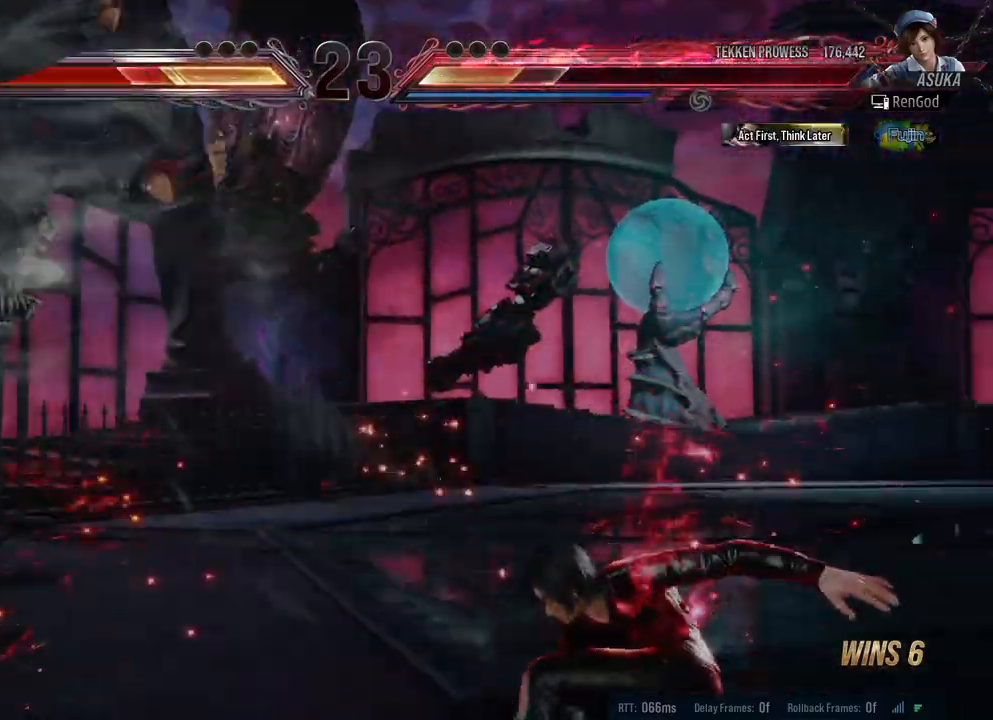
{"buttons": [], "left_stick": "center", "right_stick": "center", "events": [[167, "B", "down"], [300, "B", "up"], [350, "left_stick", "center"]]}
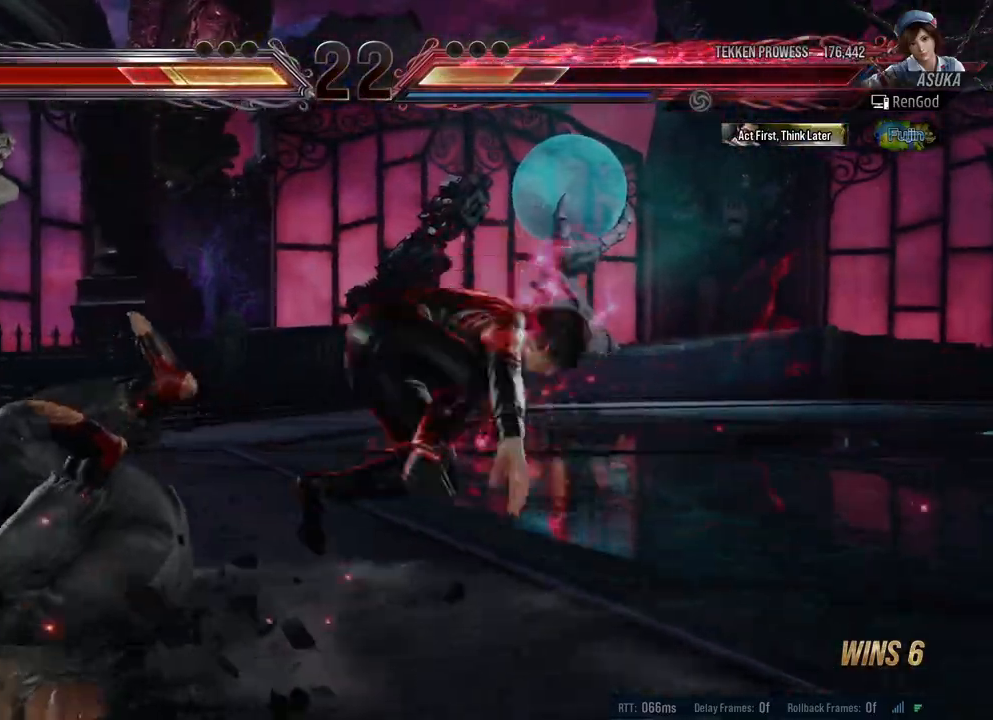
{"buttons": ["B", "X"], "left_stick": "center", "right_stick": "center", "events": [[433, "B", "down"], [433, "X", "down"]]}
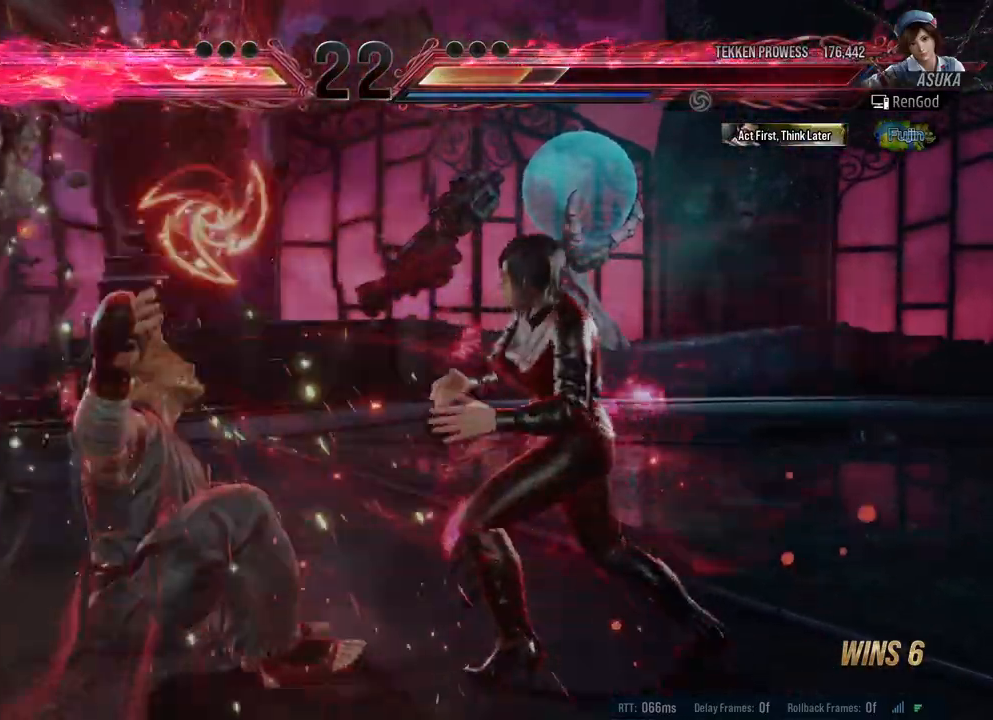
{"buttons": [], "left_stick": "center", "right_stick": "center", "events": [[67, "B", "up"], [67, "X", "up"]]}
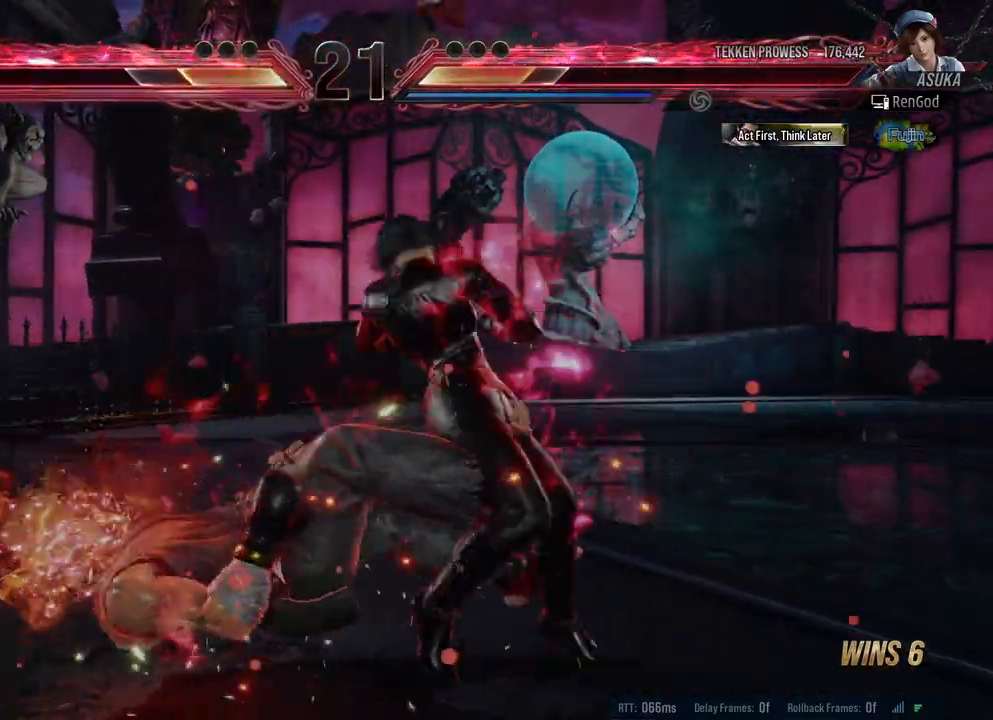
{"buttons": ["B", "X"], "left_stick": "center", "right_stick": "center", "events": [[167, "left_stick", "right"], [267, "left_stick", "center"], [433, "X", "down"], [450, "B", "down"]]}
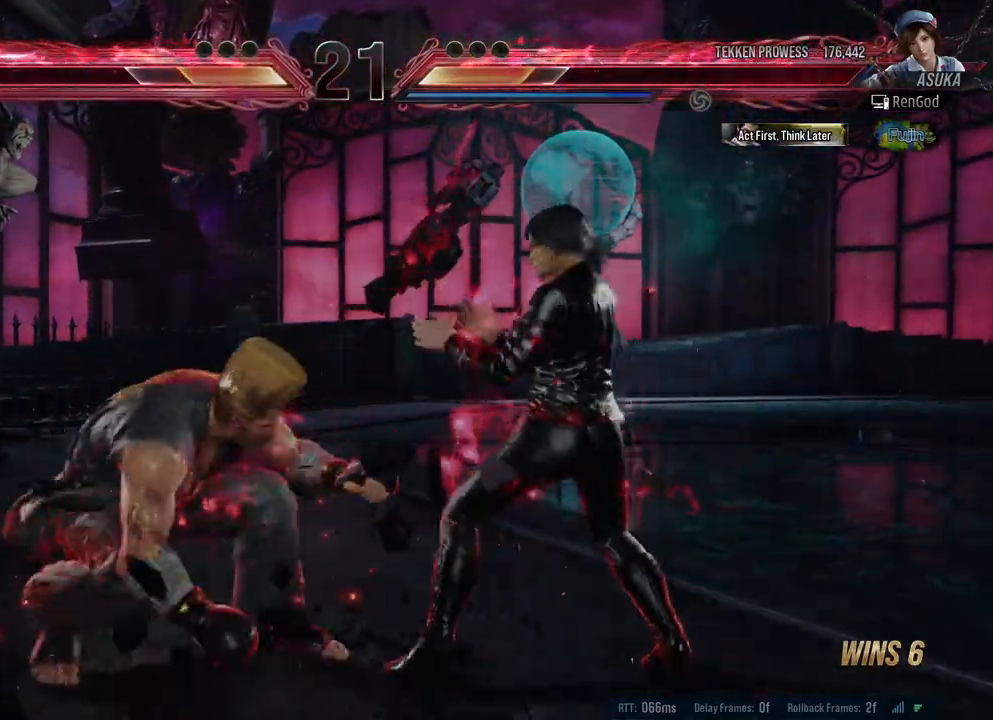
{"buttons": ["B"], "left_stick": "right", "right_stick": "center", "events": [[17, "left_stick", "right"], [33, "B", "up"], [50, "X", "up"], [183, "B", "down"], [417, "B", "up"], [500, "B", "down"]]}
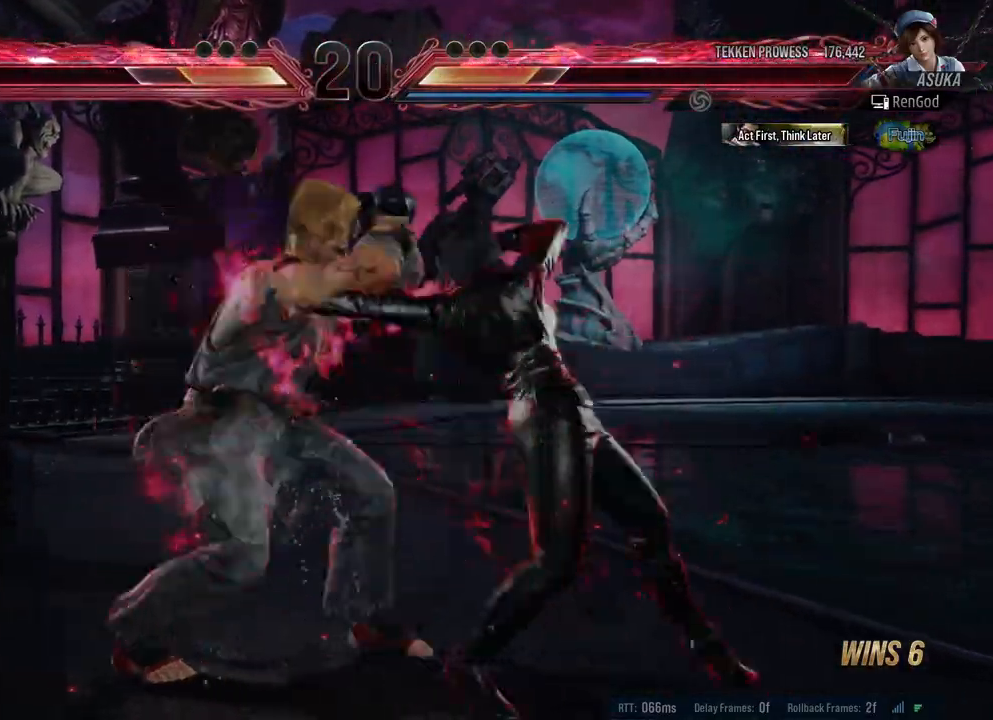
{"buttons": [], "left_stick": "right", "right_stick": "center", "events": [[100, "B", "up"], [183, "B", "down"], [300, "B", "up"]]}
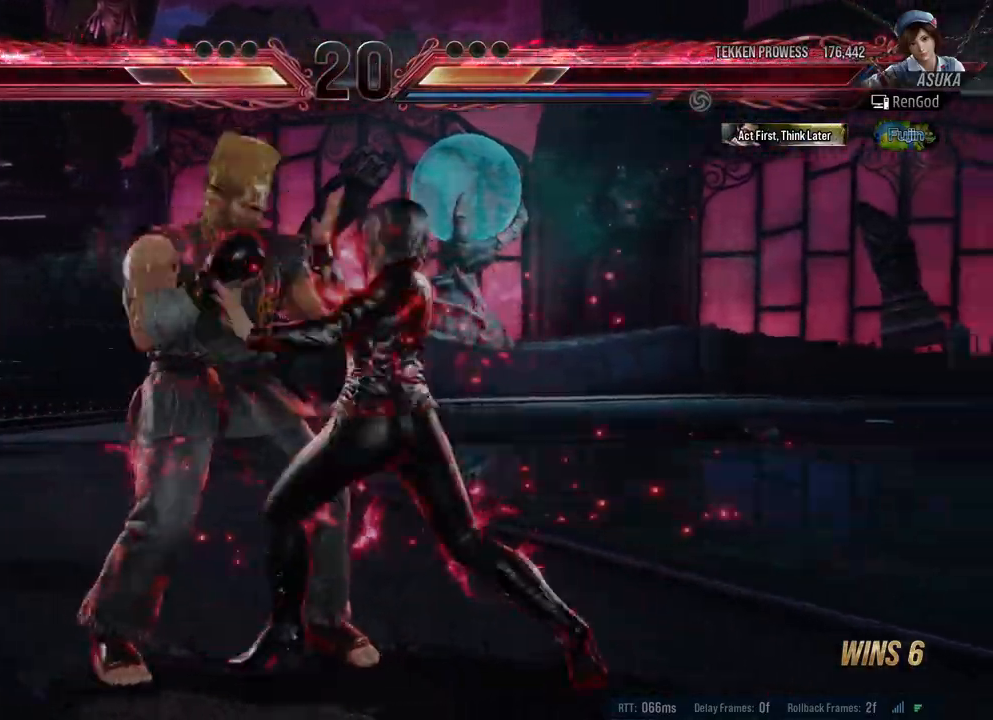
{"buttons": ["X"], "left_stick": "right", "right_stick": "center", "events": [[217, "left_stick", "center"], [283, "left_stick", "right"], [450, "X", "down"]]}
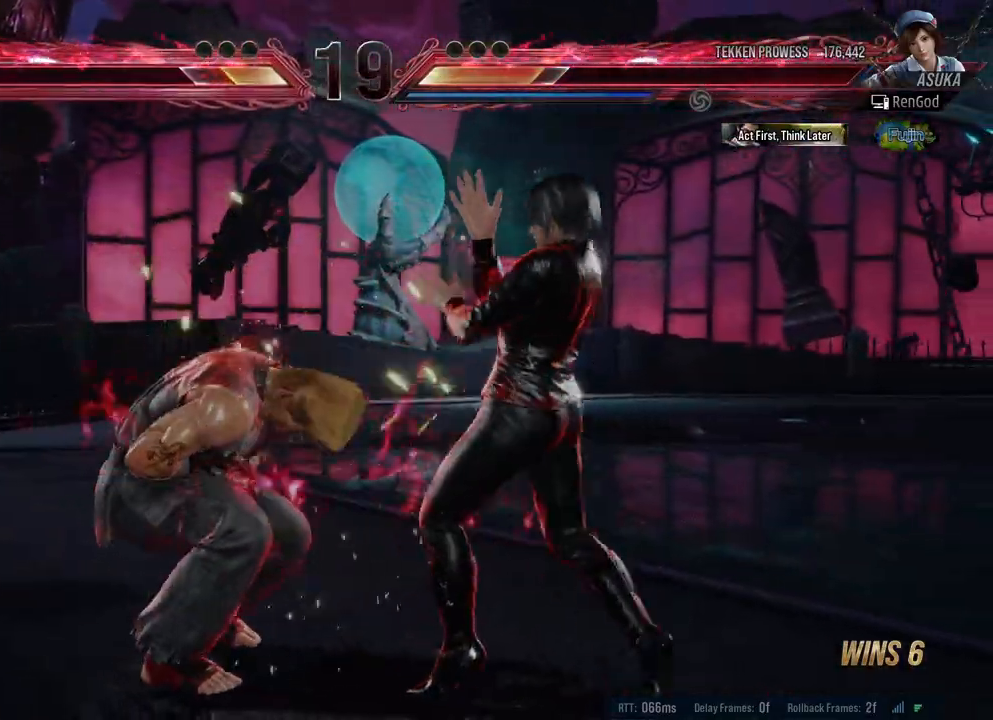
{"buttons": [], "left_stick": "right", "right_stick": "center", "events": [[17, "X", "up"], [117, "Y", "down"], [150, "left_stick", "center"], [300, "Y", "up"], [400, "left_stick", "right"]]}
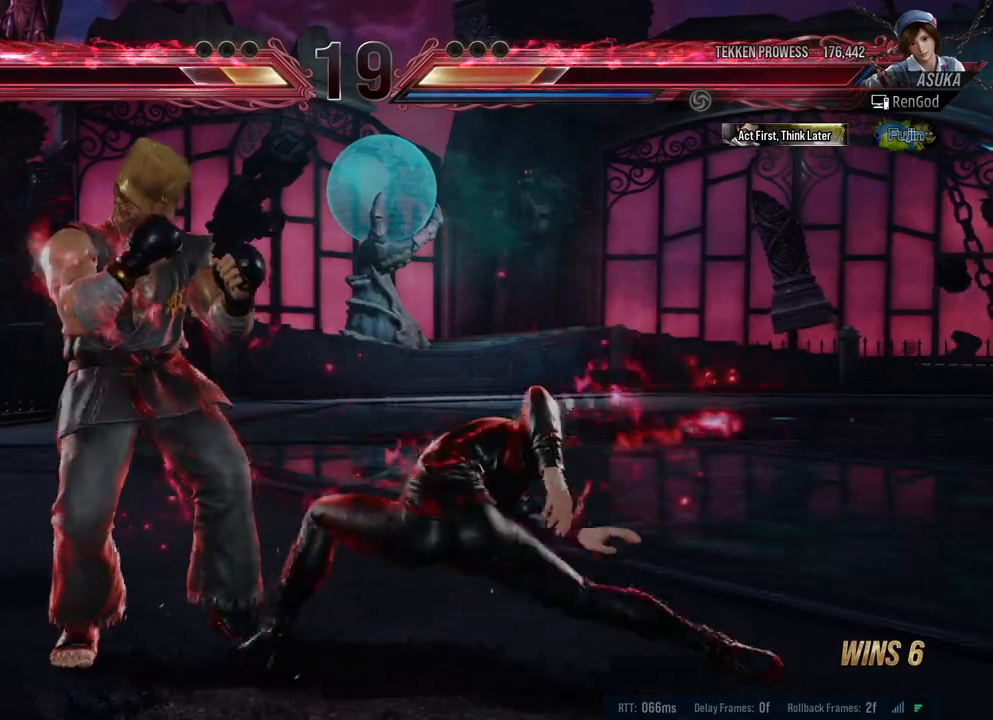
{"buttons": [], "left_stick": "center", "right_stick": "center", "events": [[50, "left_stick", "center"]]}